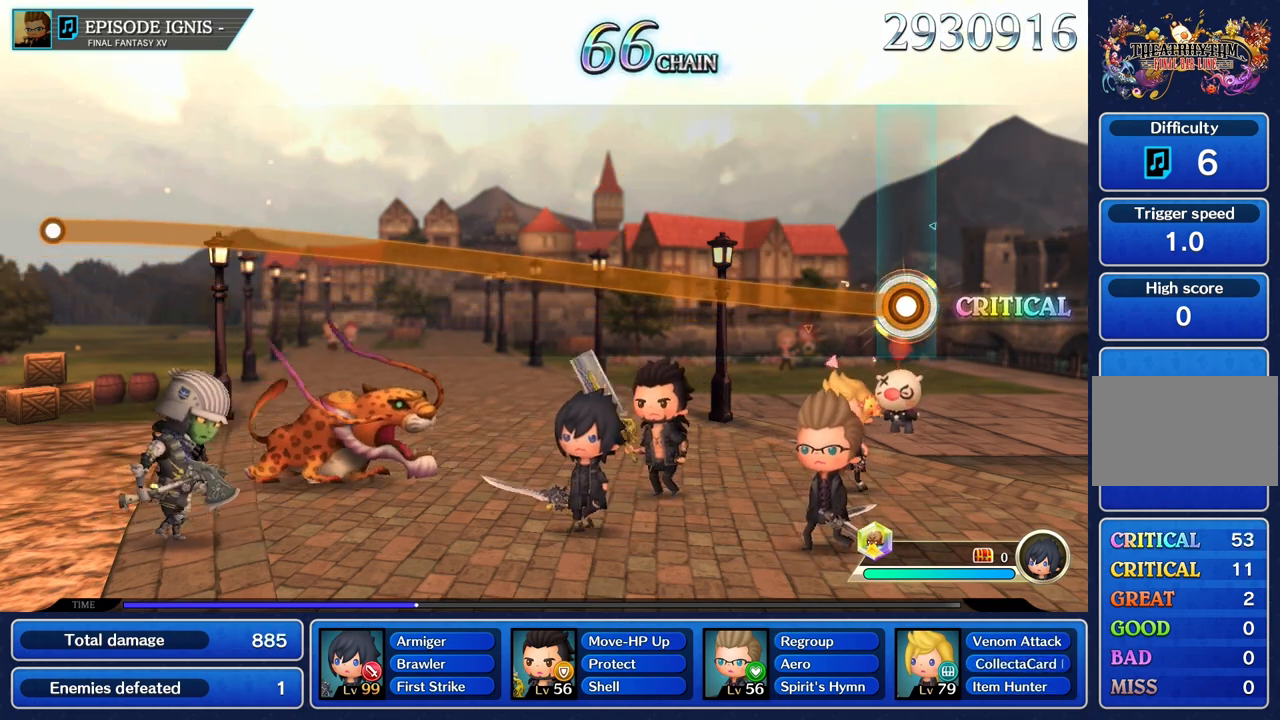
Gameplay with a controller (PlayStation layout); each line is a JSON object with the inputs held at the frame after it. "events" lists button and stick changes between this image and that frame as [ms after this image, input, new state], when the widget could be followed in between. Not read: CIRCLE CROSS L3 R3.
{"buttons": ["R1"], "left_stick": "up", "right_stick": "center", "events": []}
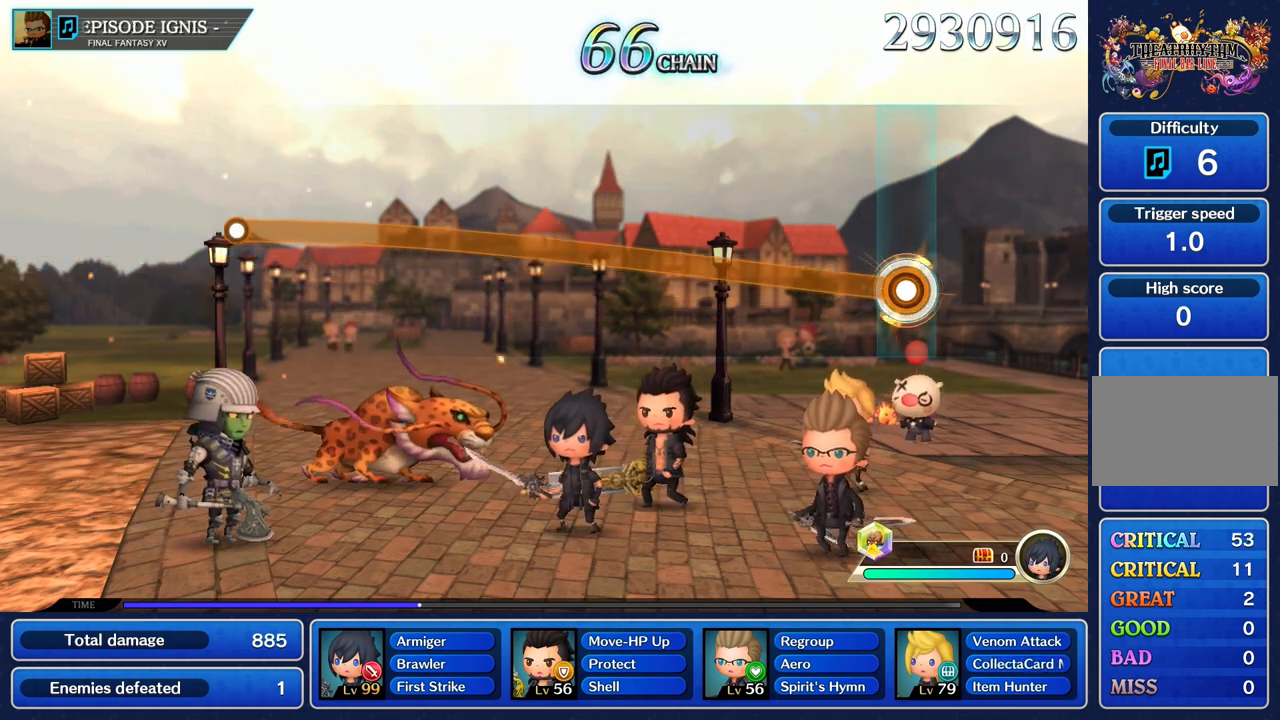
{"buttons": ["R1"], "left_stick": "up", "right_stick": "center", "events": []}
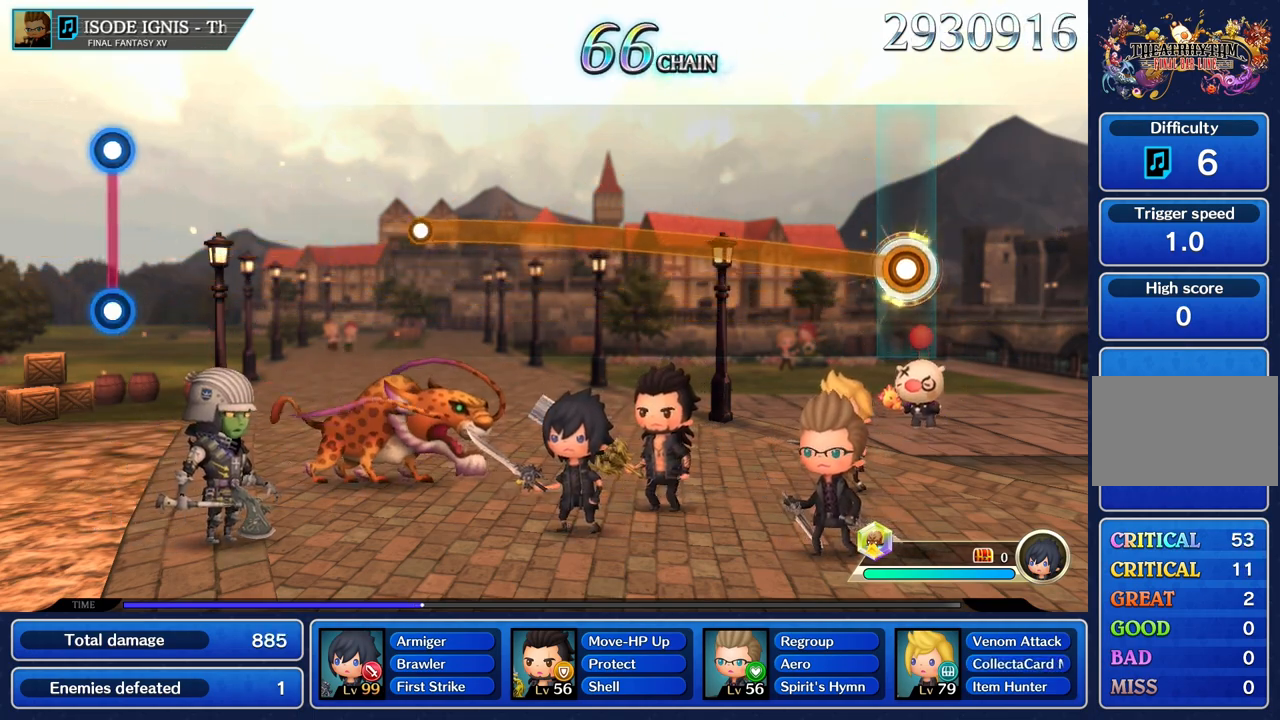
{"buttons": ["R1"], "left_stick": "up", "right_stick": "center", "events": []}
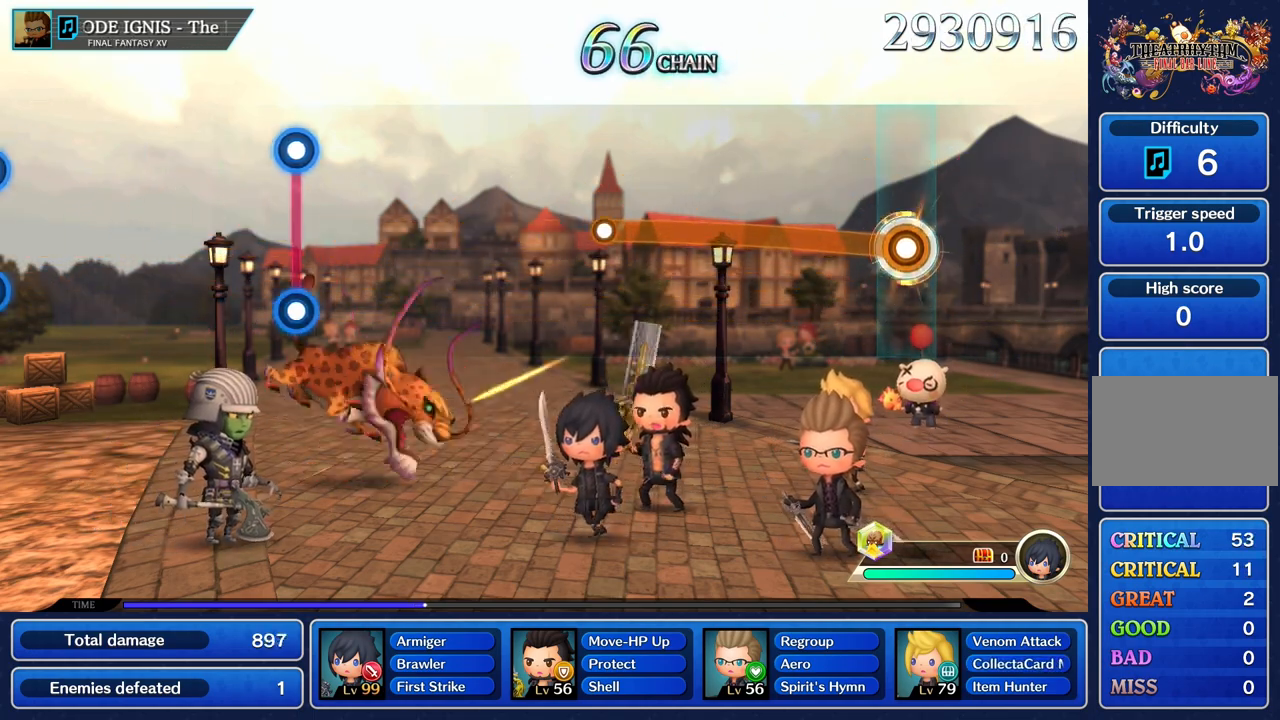
{"buttons": ["R1"], "left_stick": "up", "right_stick": "center", "events": []}
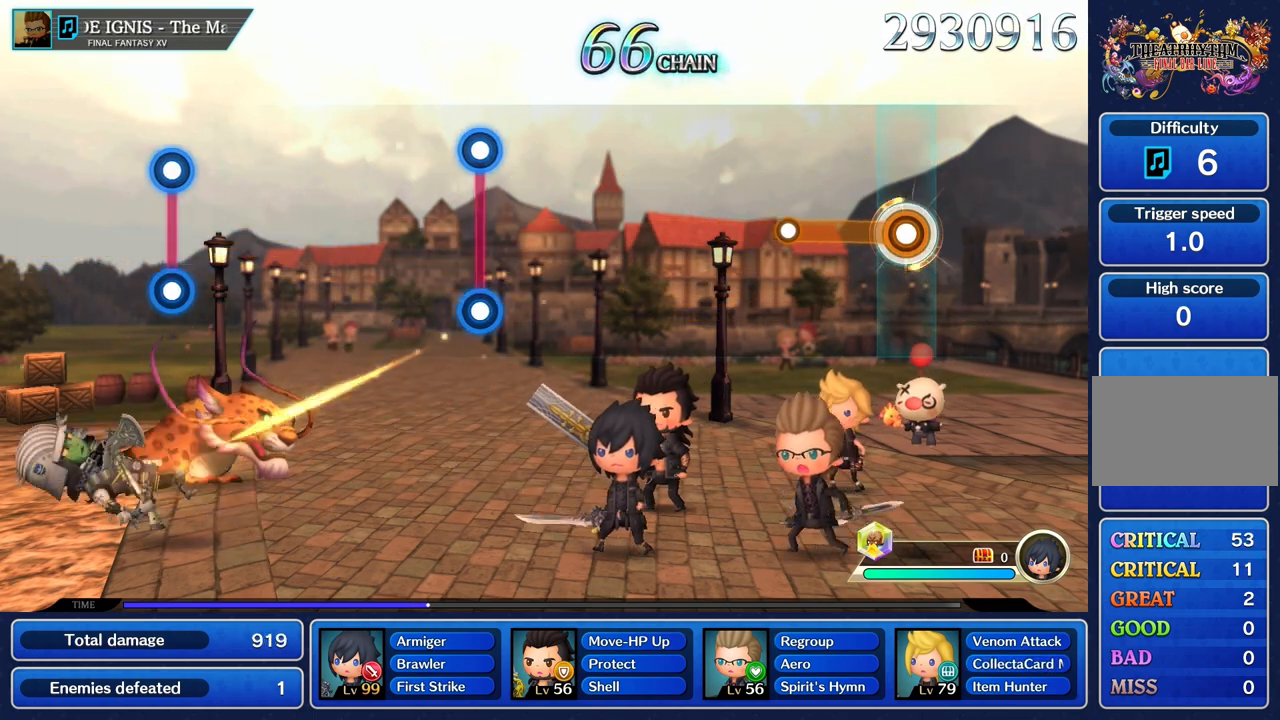
{"buttons": [], "left_stick": "center", "right_stick": "center", "events": [[350, "R1", "up"], [383, "left_stick", "center"]]}